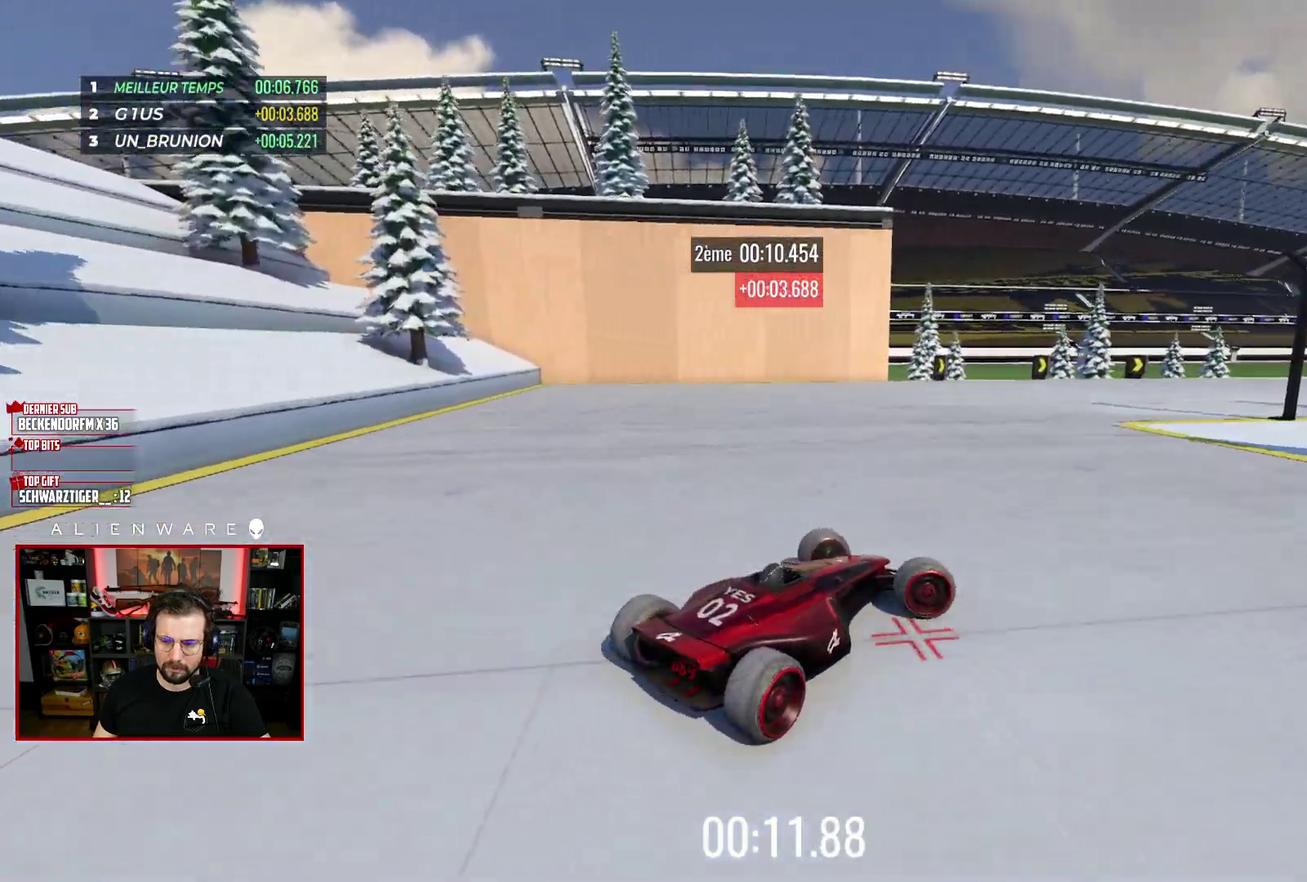
Gameplay with a controller (Xbox layout); each line is a JSON object with the inputs held at the frame after it. "events" lists button and stick changes between this image and that frame as [ms after this image, input, new state], when the widget could be followed in between. Not read: L1 R1.
{"buttons": ["X"], "left_stick": "center", "right_stick": "center", "events": [[17, "left_stick", "center"], [300, "left_stick", "right"], [433, "left_stick", "center"]]}
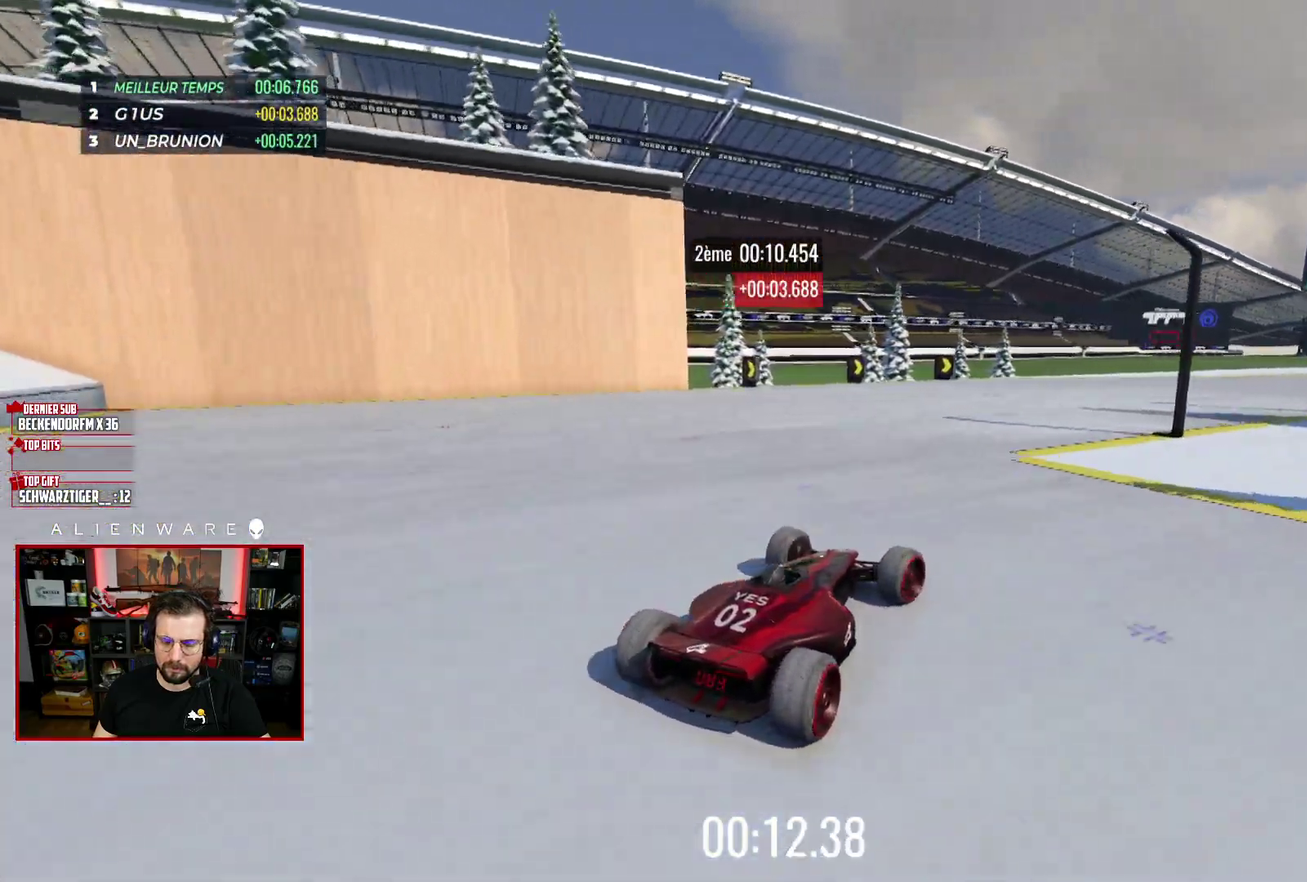
{"buttons": ["X"], "left_stick": "center", "right_stick": "center", "events": [[117, "left_stick", "right"], [283, "left_stick", "center"], [417, "left_stick", "right"], [500, "left_stick", "center"]]}
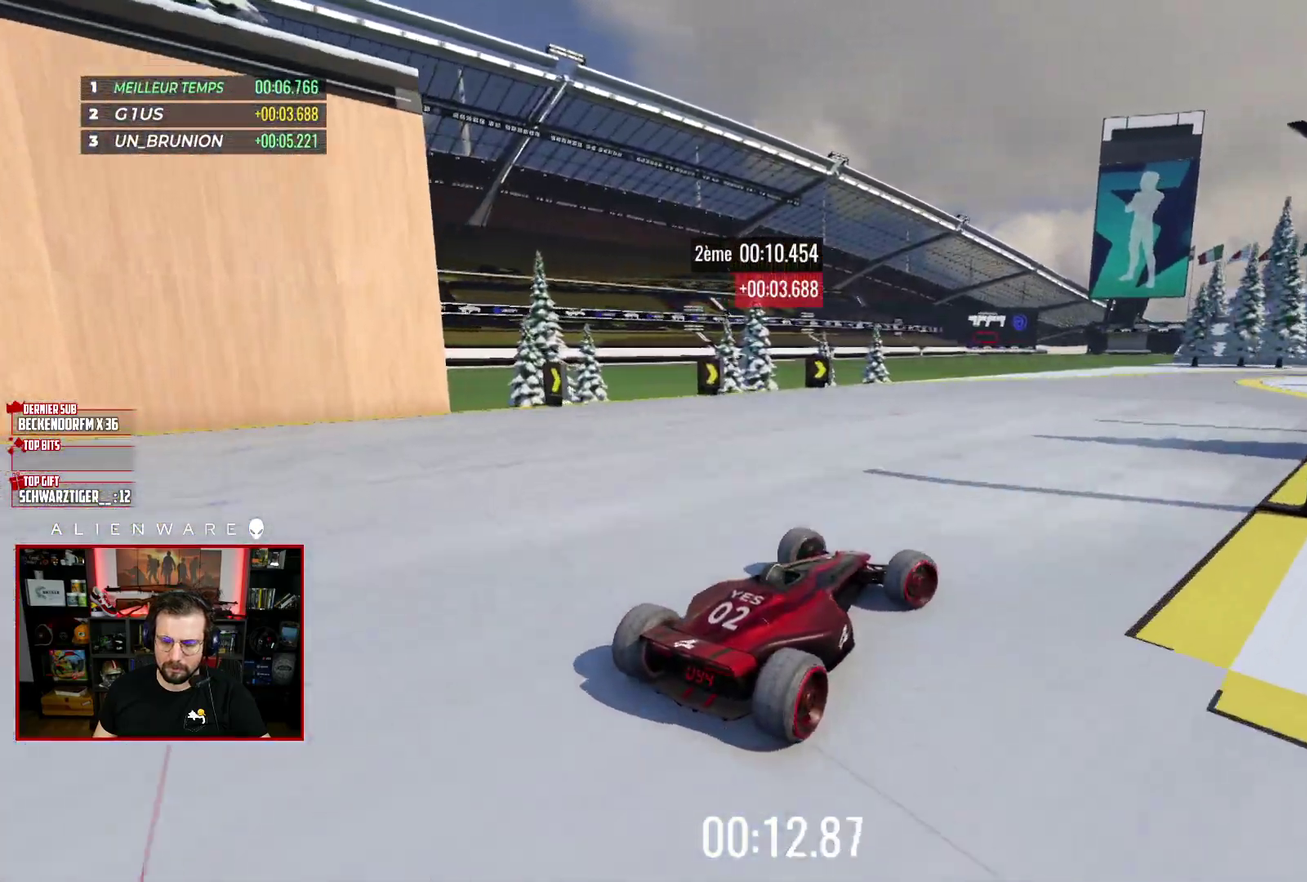
{"buttons": ["X"], "left_stick": "center", "right_stick": "center", "events": [[317, "left_stick", "right"], [433, "left_stick", "center"]]}
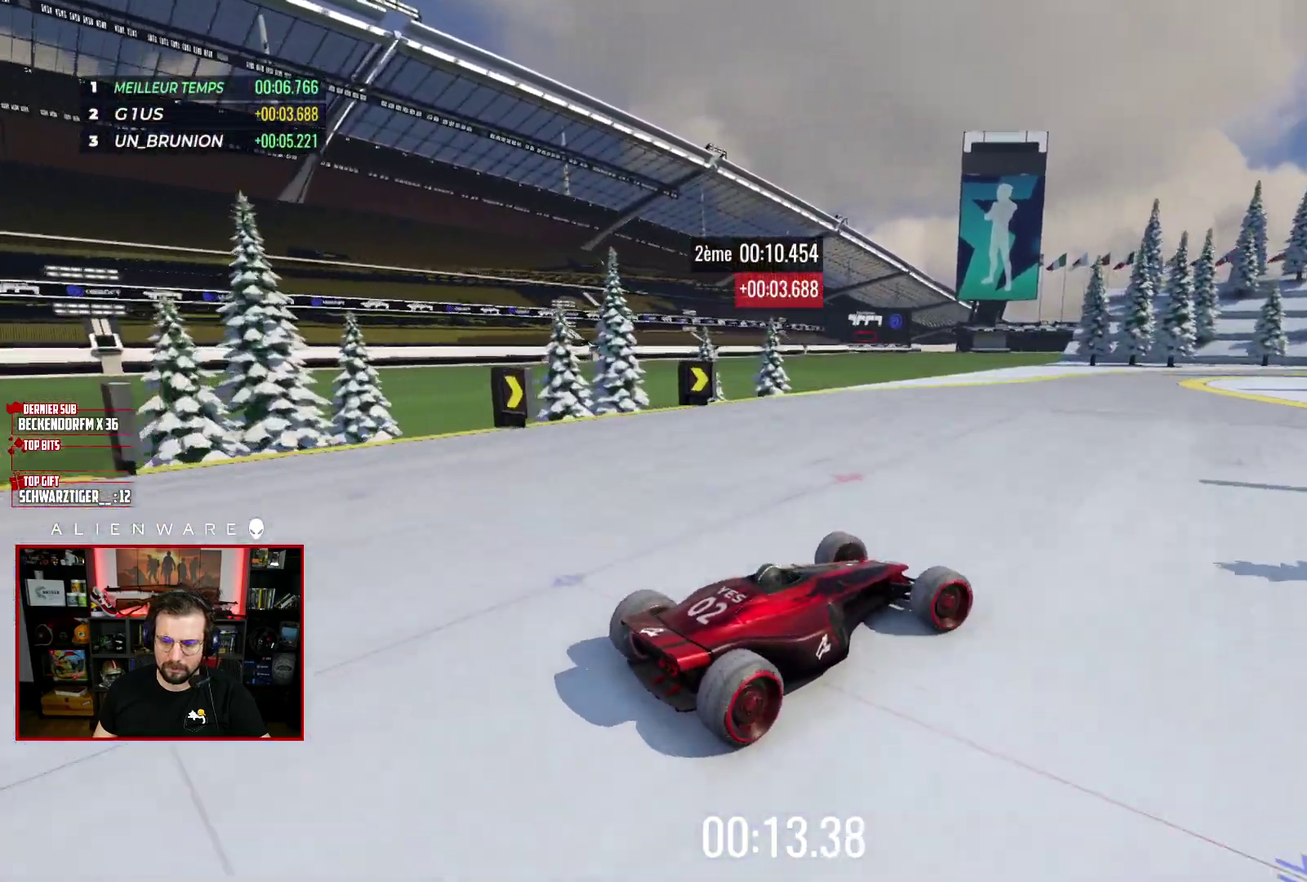
{"buttons": ["X"], "left_stick": "up-left", "right_stick": "center", "events": [[367, "left_stick", "left"], [467, "left_stick", "up-left"]]}
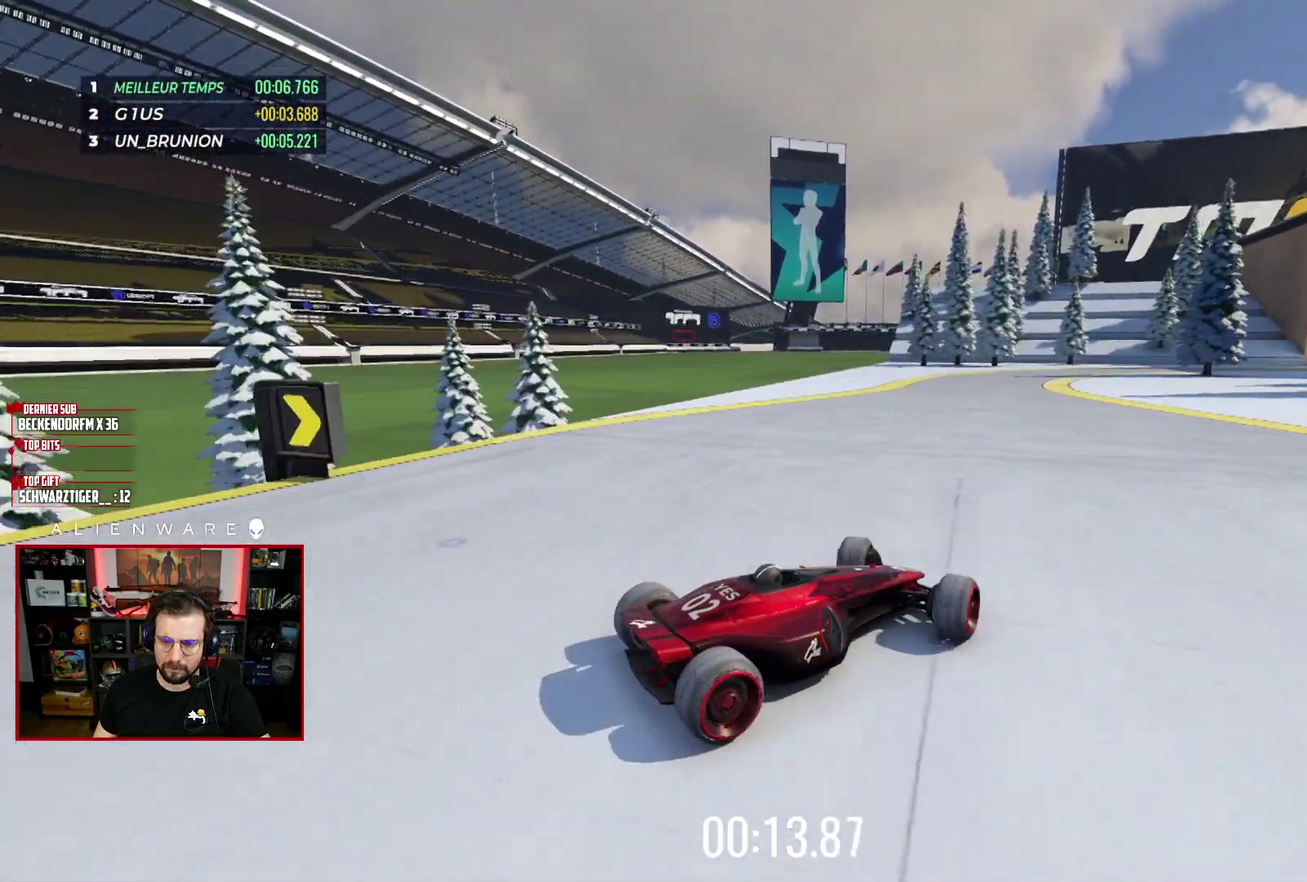
{"buttons": ["X"], "left_stick": "left", "right_stick": "center", "events": [[233, "left_stick", "left"]]}
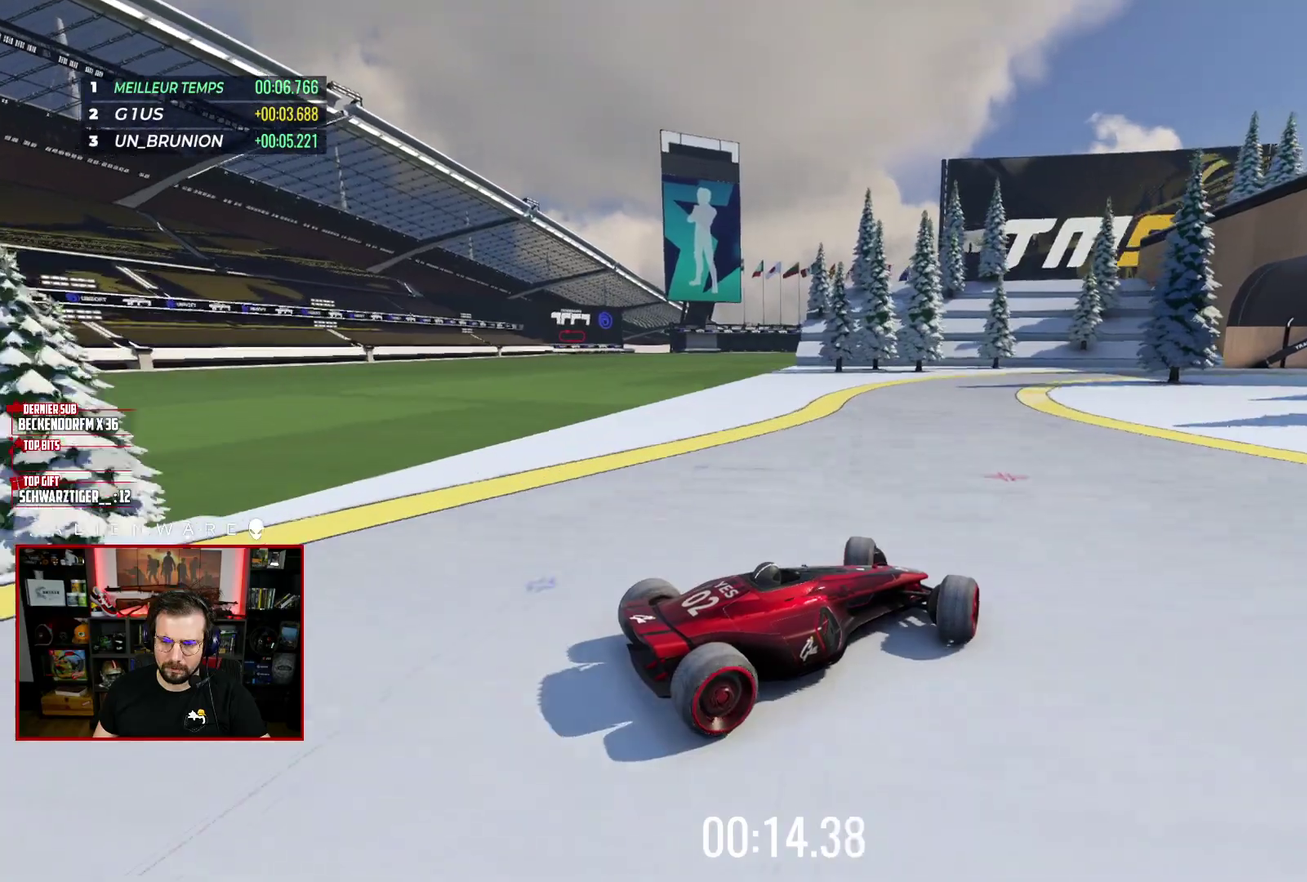
{"buttons": ["X"], "left_stick": "center", "right_stick": "center", "events": [[83, "left_stick", "center"], [267, "left_stick", "right"], [400, "left_stick", "center"]]}
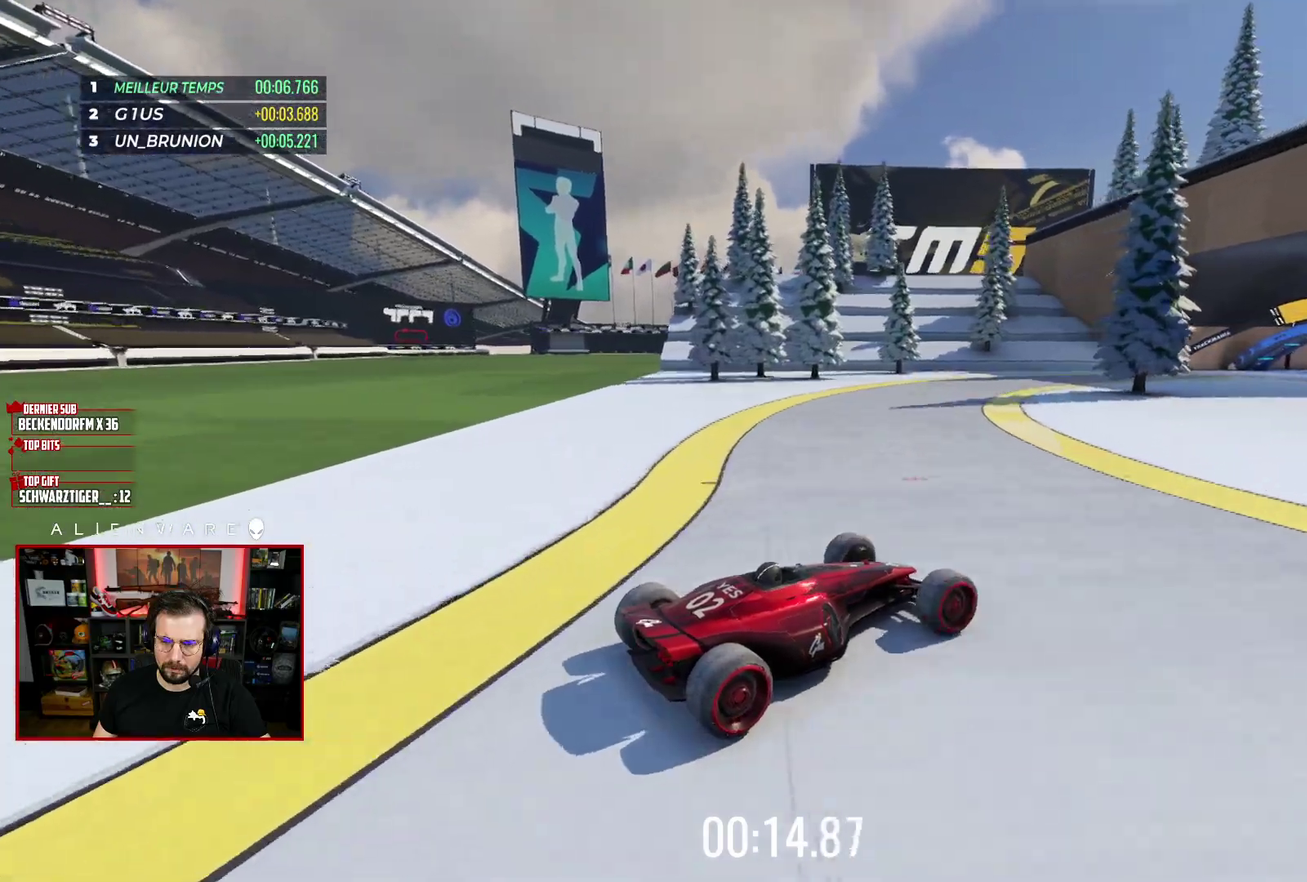
{"buttons": ["X"], "left_stick": "center", "right_stick": "center", "events": [[117, "left_stick", "right"], [300, "left_stick", "center"]]}
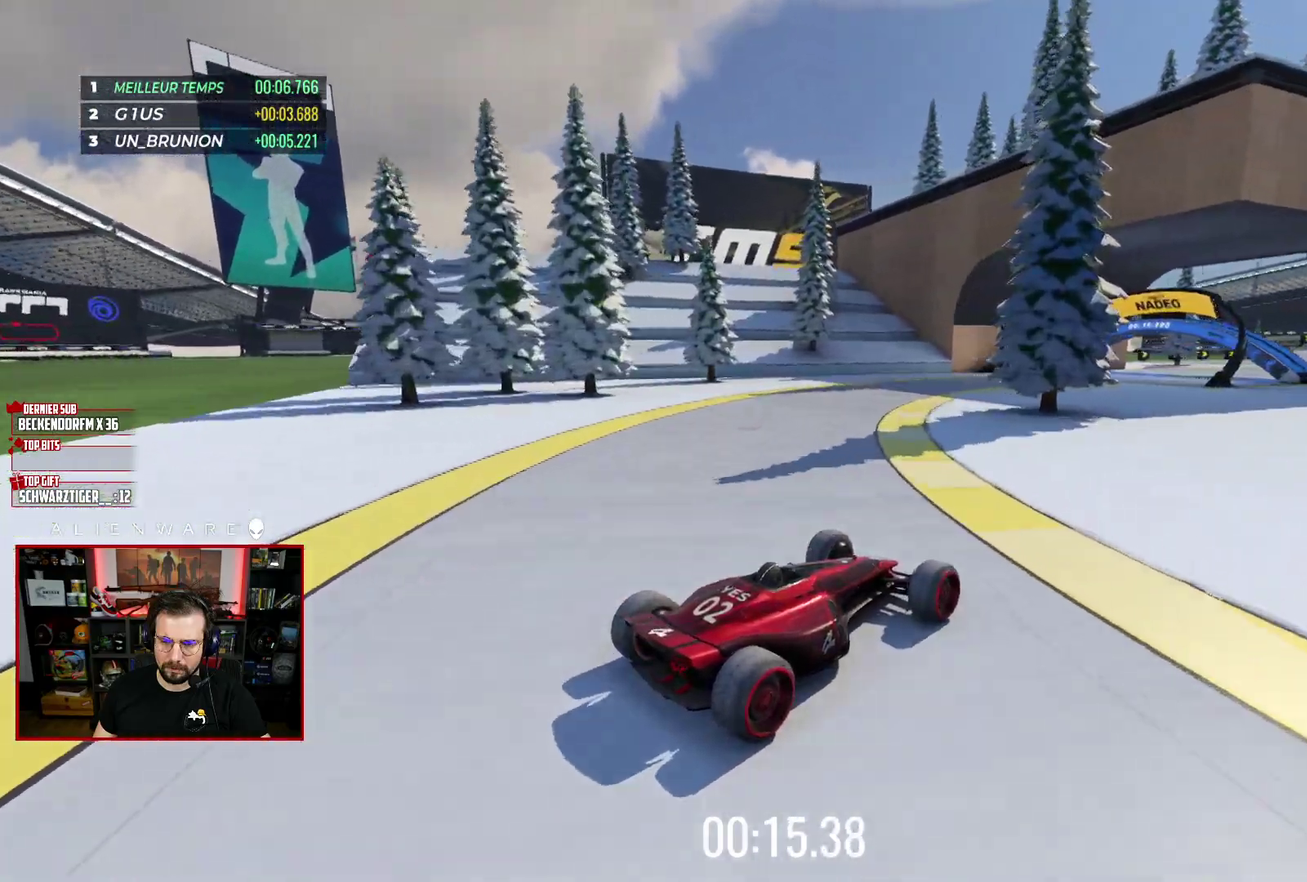
{"buttons": [], "left_stick": "right", "right_stick": "center", "events": [[83, "left_stick", "up-left"], [333, "left_stick", "down-right"], [417, "left_stick", "right"], [467, "X", "up"]]}
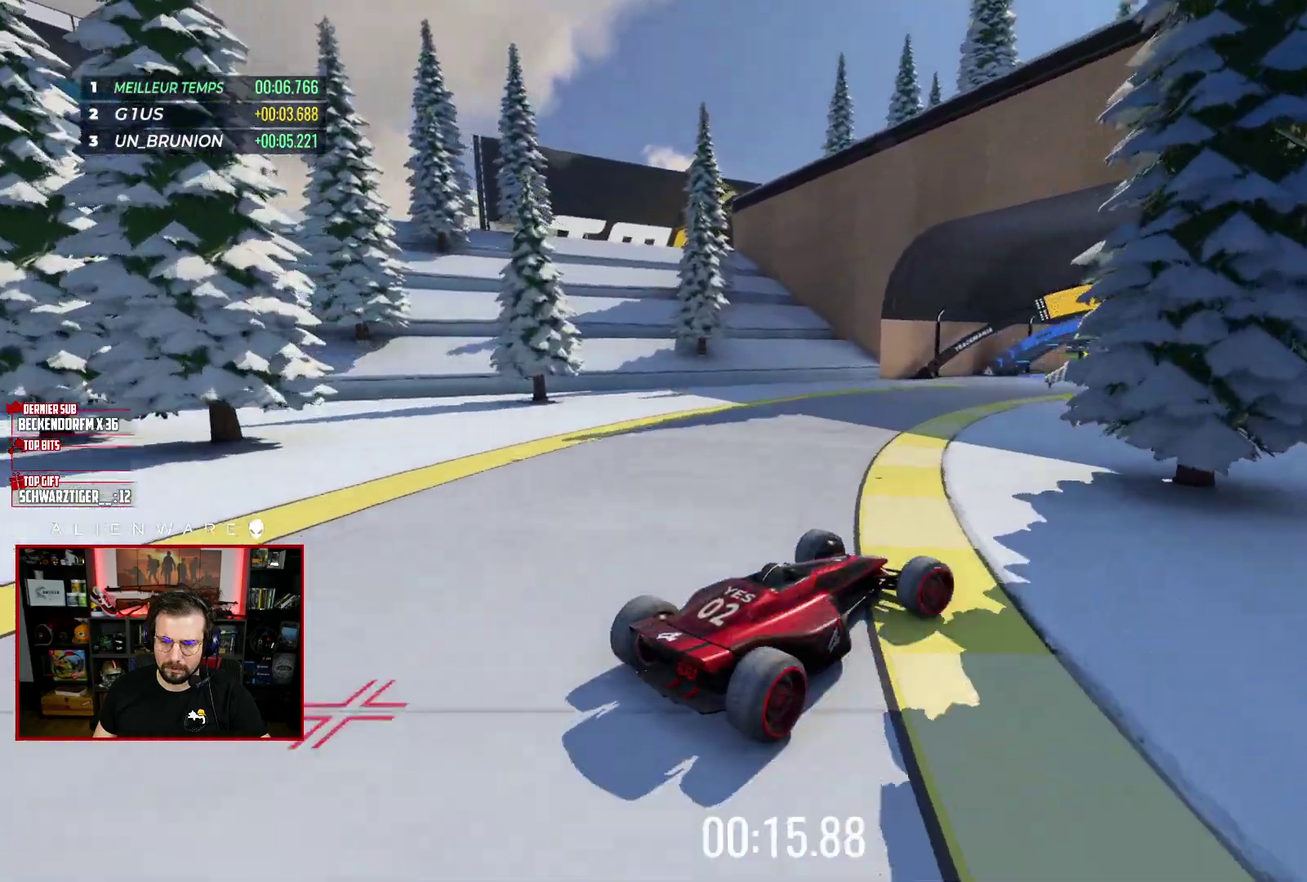
{"buttons": ["X"], "left_stick": "center", "right_stick": "center", "events": [[333, "X", "down"], [333, "left_stick", "center"]]}
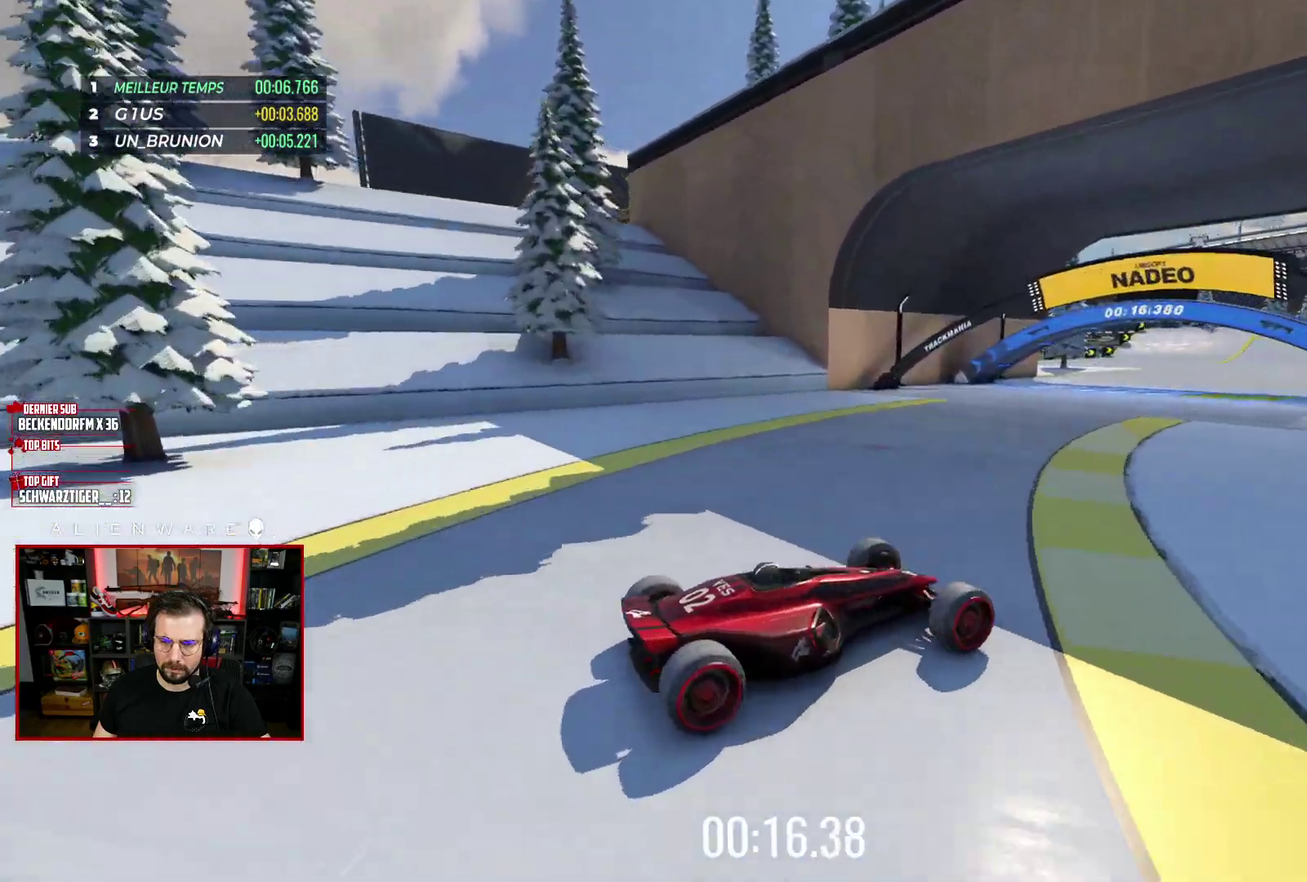
{"buttons": [], "left_stick": "up-left", "right_stick": "center", "events": [[200, "left_stick", "up-left"], [500, "X", "up"]]}
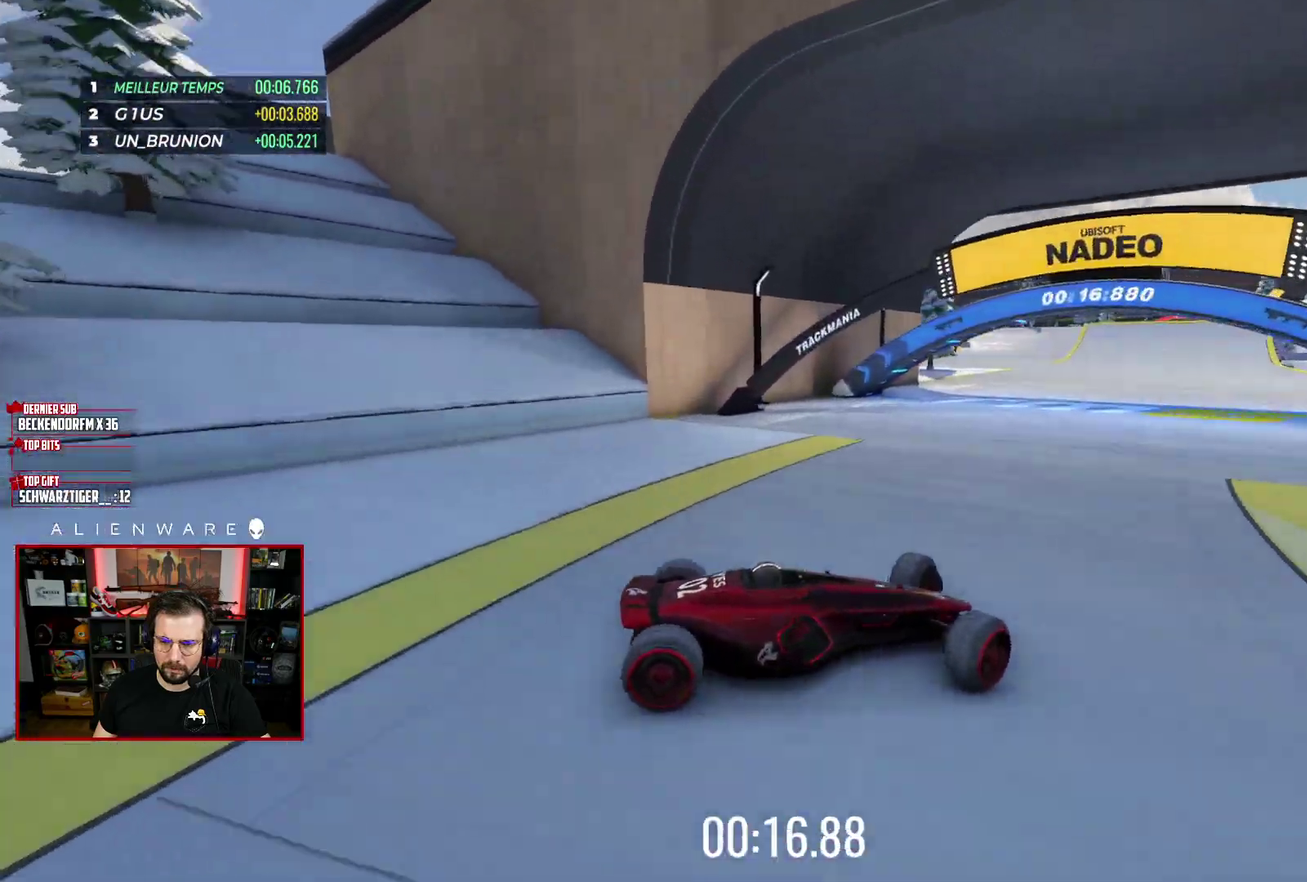
{"buttons": [], "left_stick": "up-left", "right_stick": "center", "events": [[117, "X", "down"], [417, "X", "up"]]}
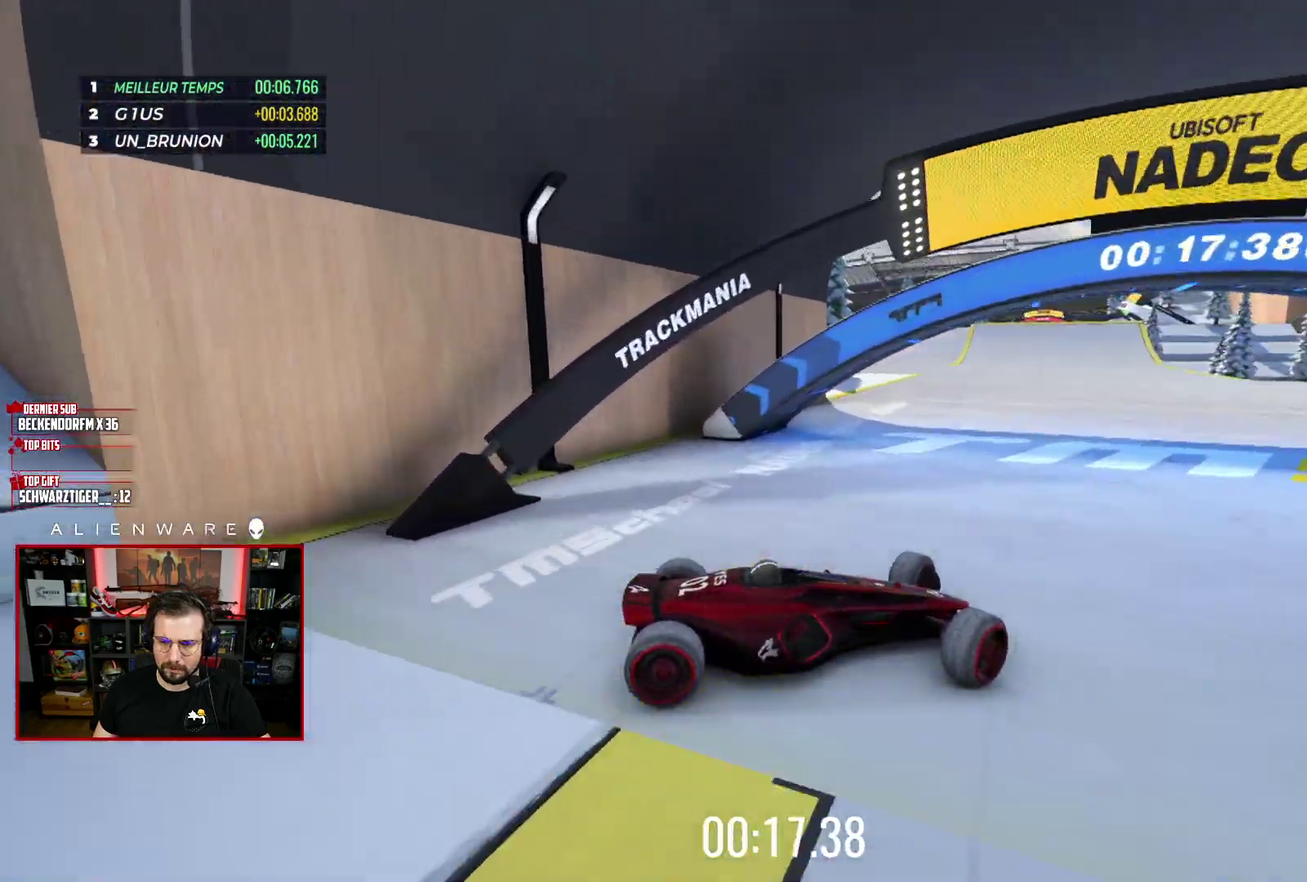
{"buttons": ["X"], "left_stick": "center", "right_stick": "center", "events": [[133, "X", "down"], [333, "left_stick", "center"]]}
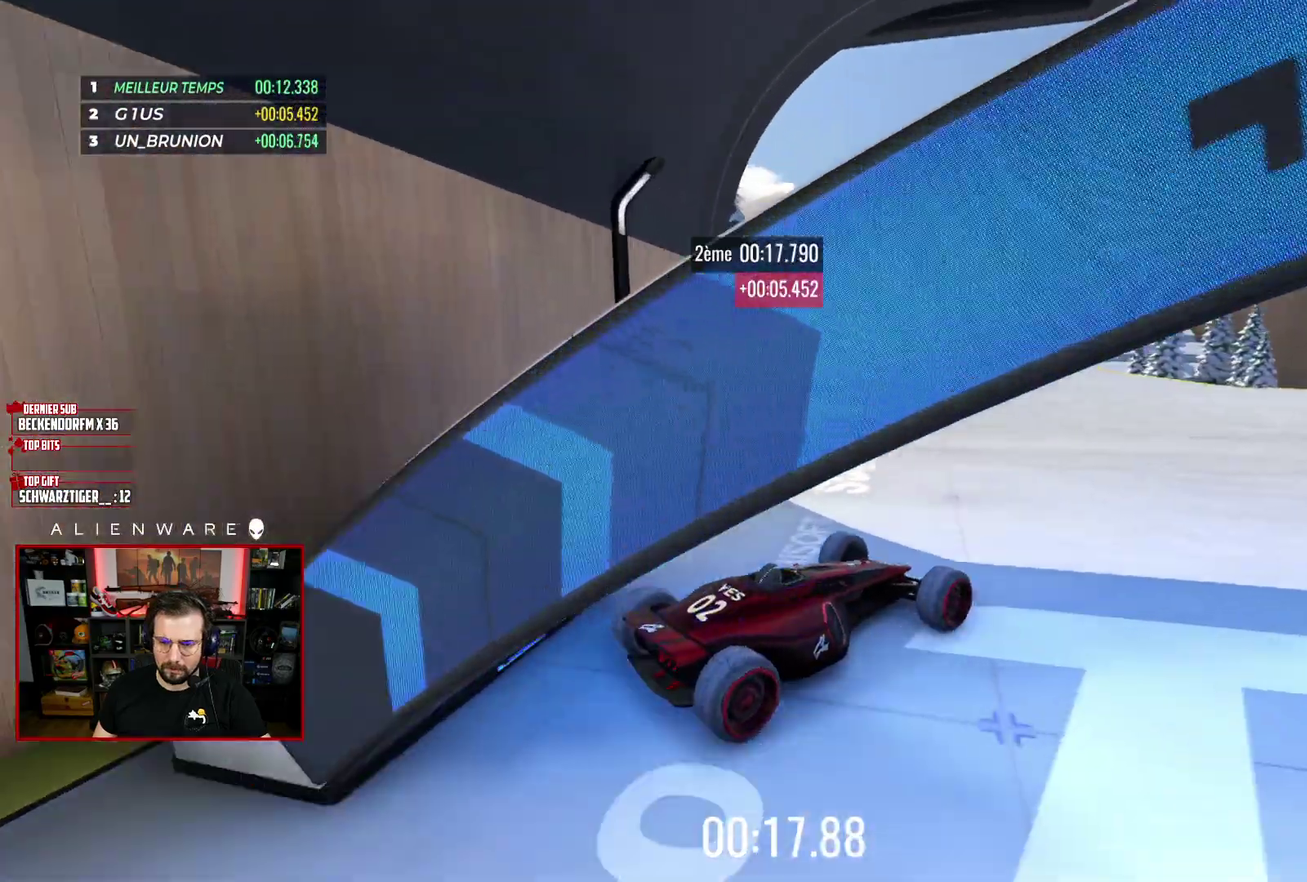
{"buttons": ["X"], "left_stick": "center", "right_stick": "center", "events": [[100, "left_stick", "right"], [250, "left_stick", "center"]]}
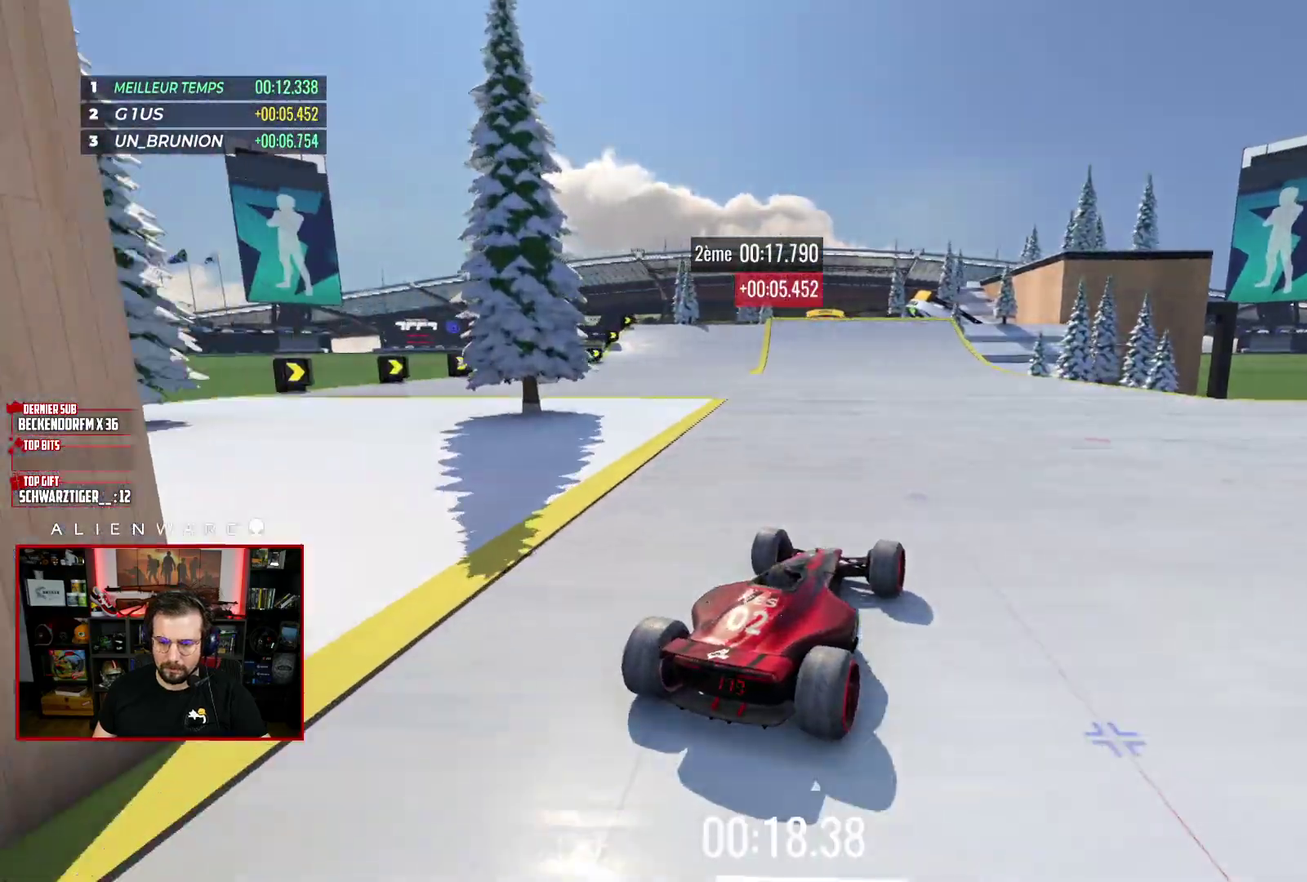
{"buttons": ["X"], "left_stick": "center", "right_stick": "center", "events": []}
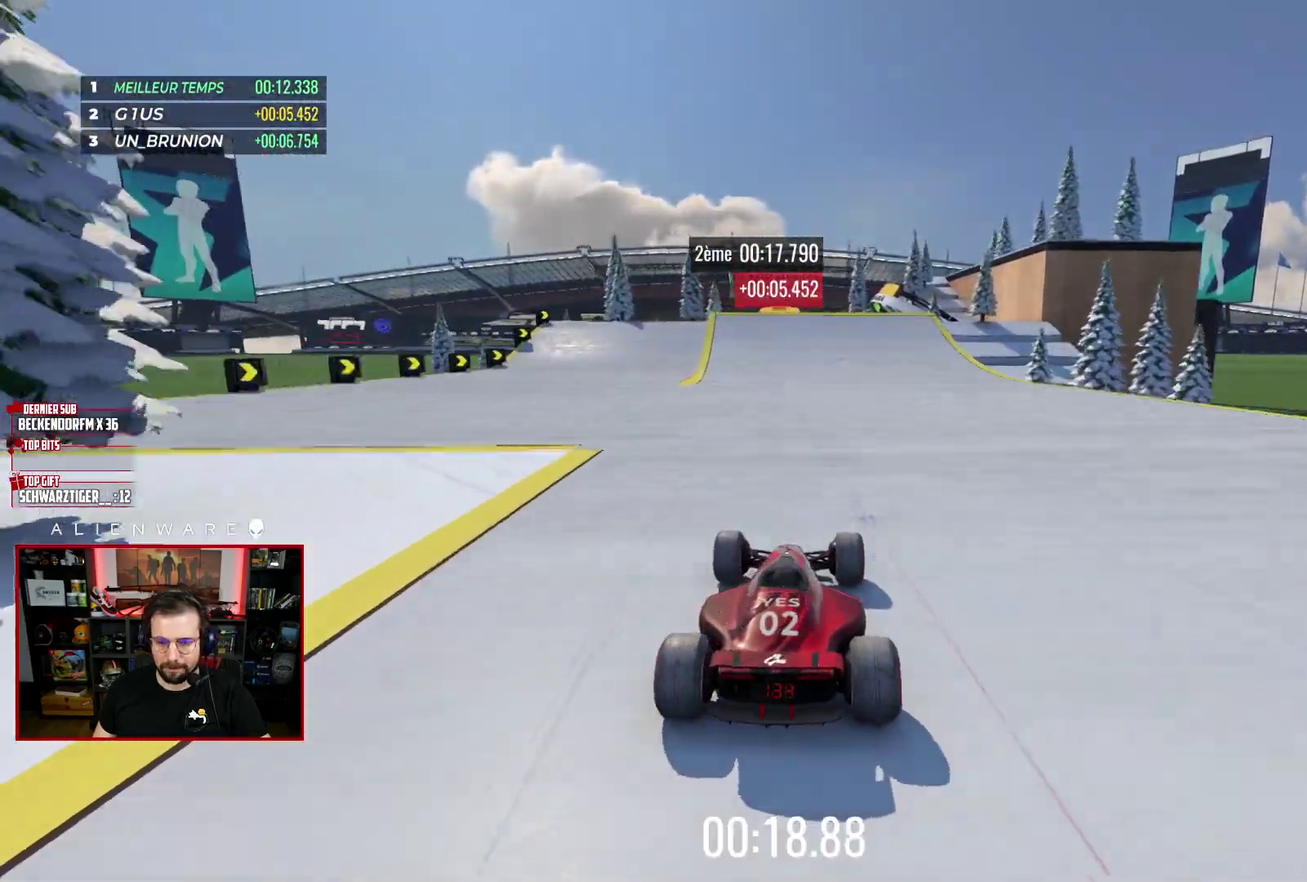
{"buttons": ["X"], "left_stick": "right", "right_stick": "center", "events": [[450, "left_stick", "right"]]}
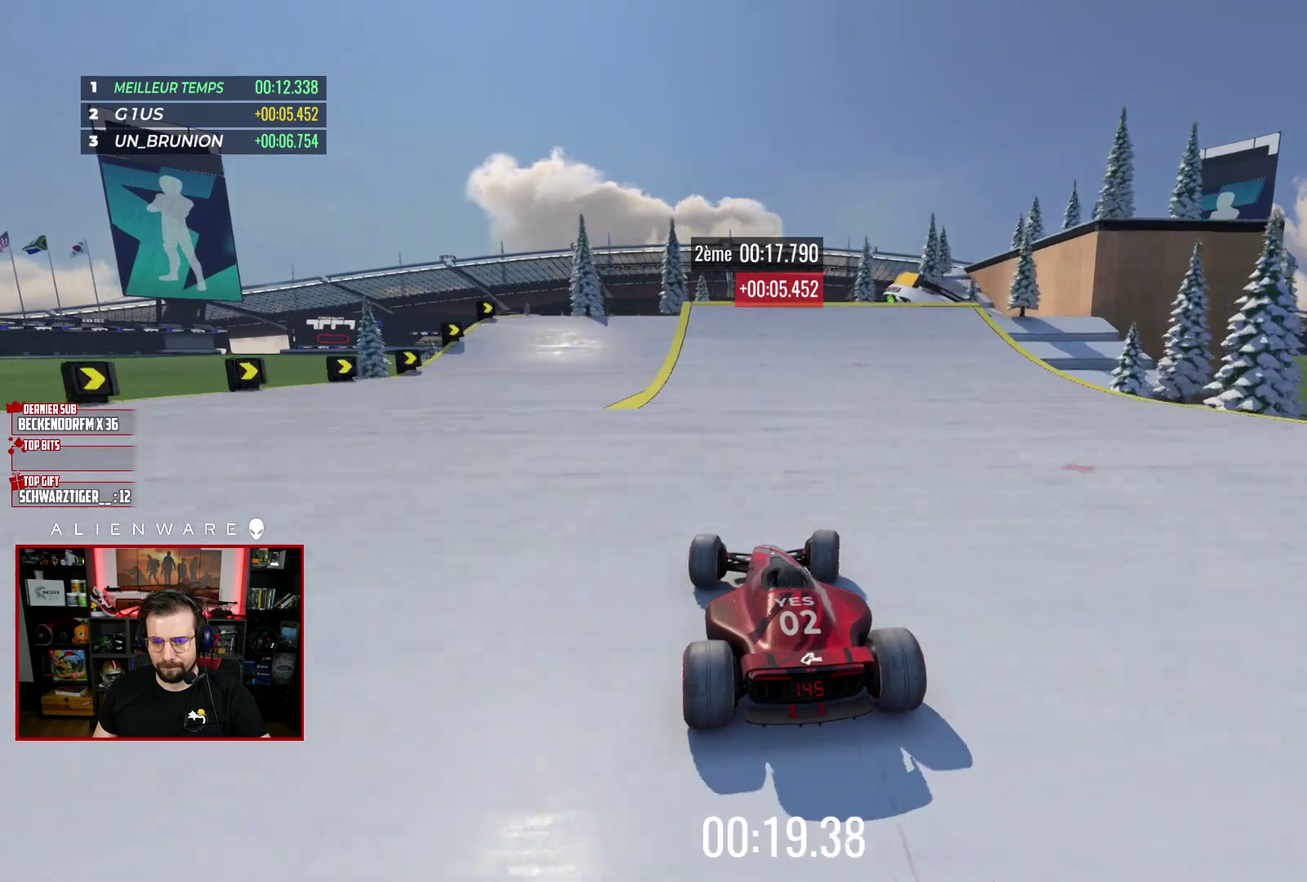
{"buttons": ["X"], "left_stick": "right", "right_stick": "center", "events": [[33, "left_stick", "center"], [250, "left_stick", "right"], [300, "left_stick", "center"], [467, "left_stick", "right"]]}
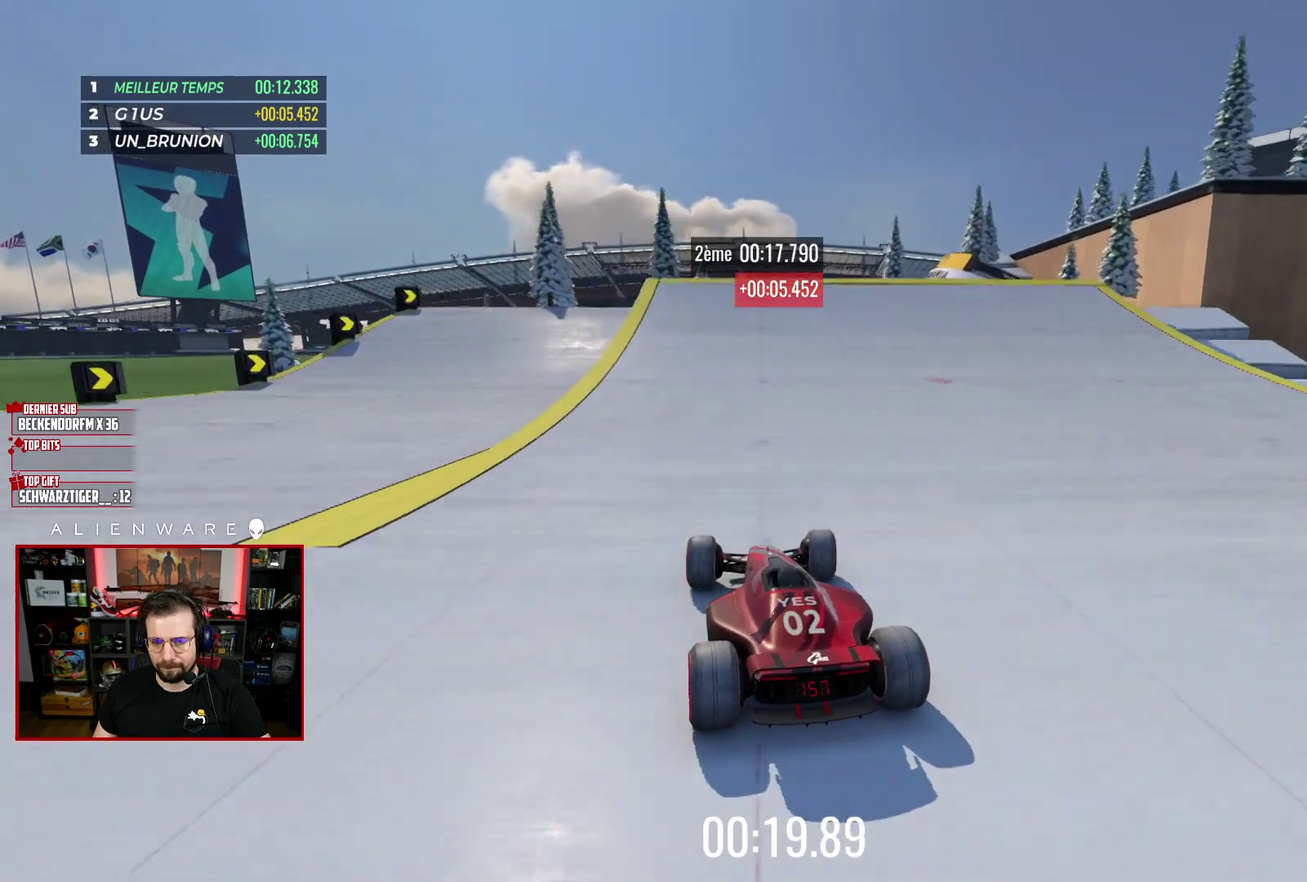
{"buttons": ["X"], "left_stick": "center", "right_stick": "center", "events": [[67, "left_stick", "center"]]}
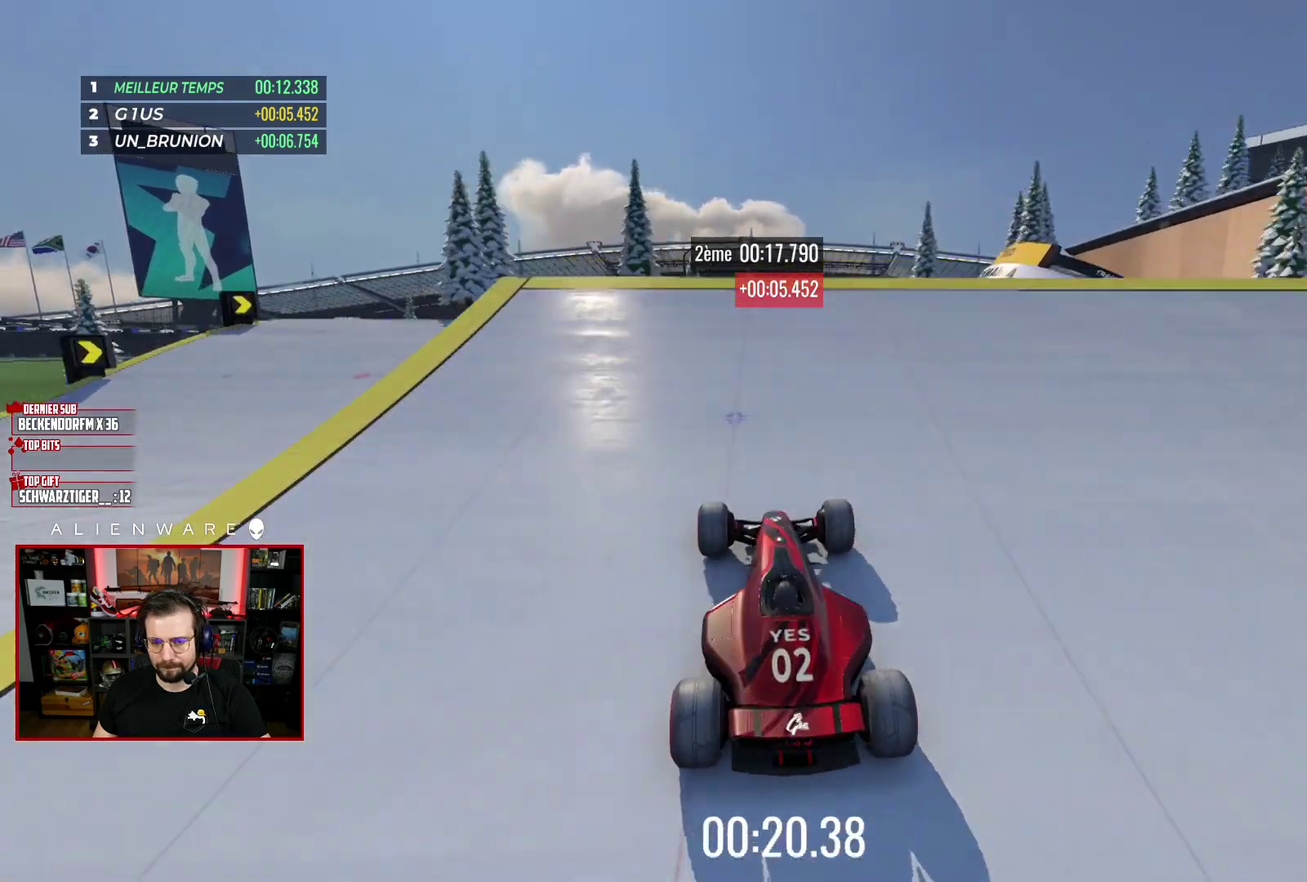
{"buttons": ["X"], "left_stick": "center", "right_stick": "center", "events": []}
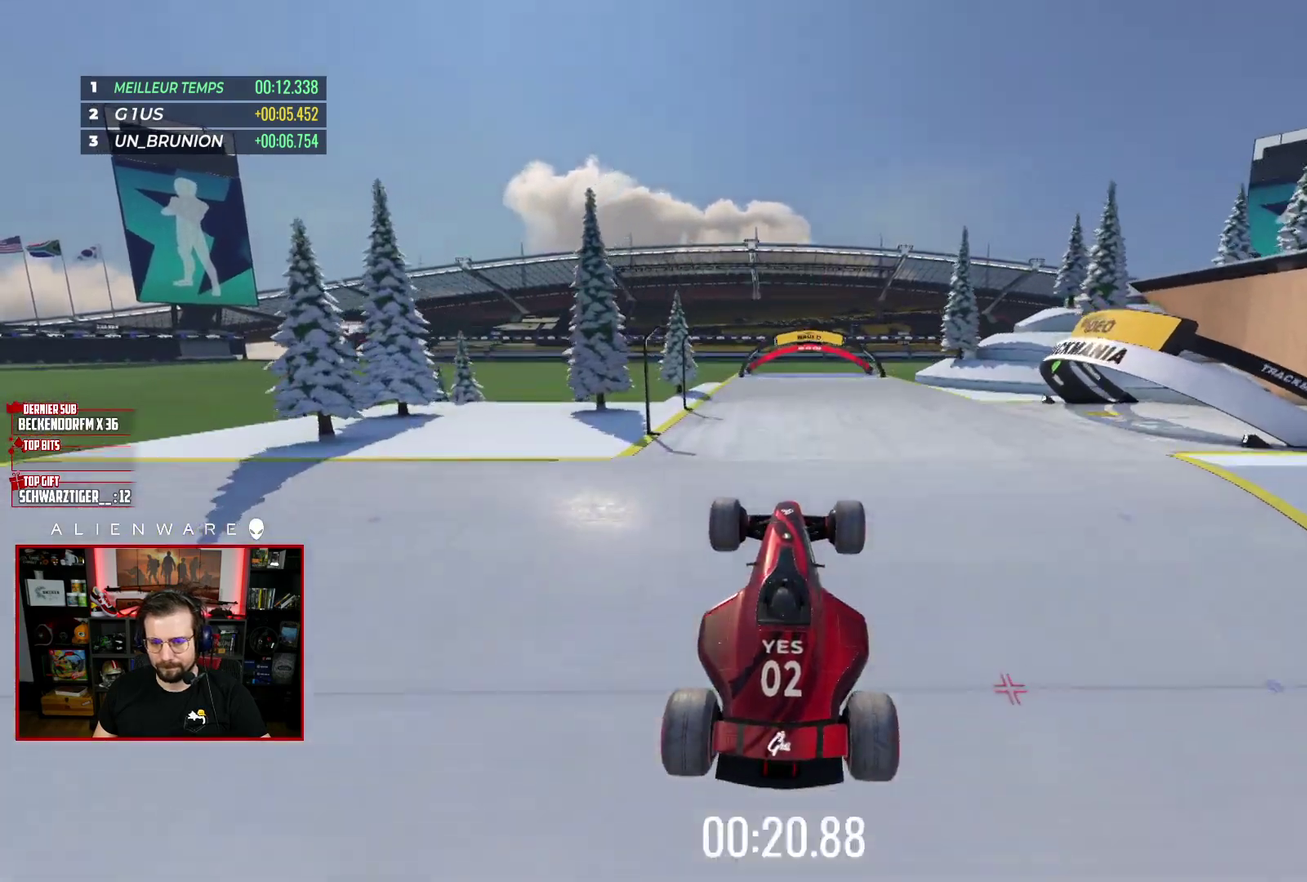
{"buttons": ["X"], "left_stick": "center", "right_stick": "center", "events": []}
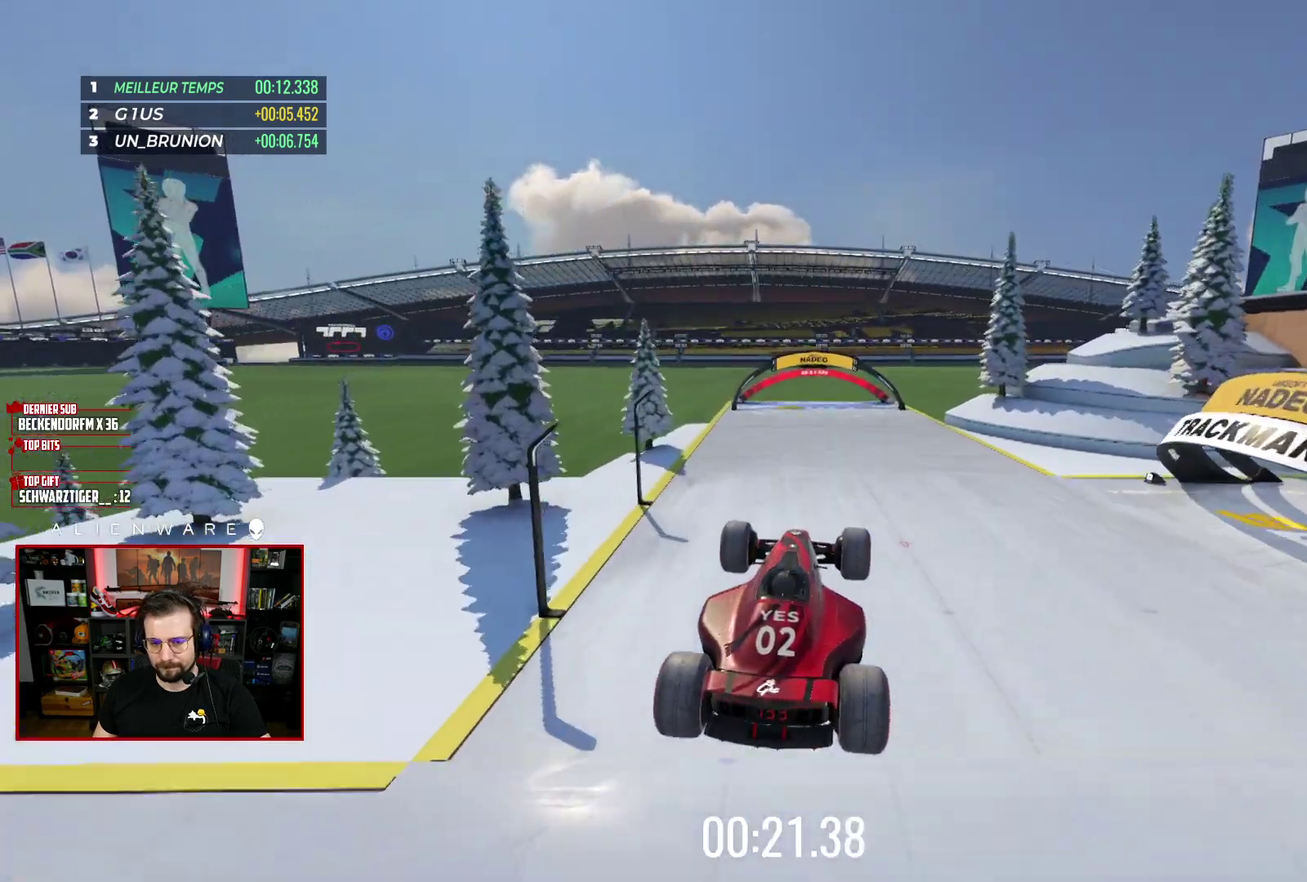
{"buttons": ["X"], "left_stick": "center", "right_stick": "center", "events": [[167, "L2", "down"], [350, "L2", "up"]]}
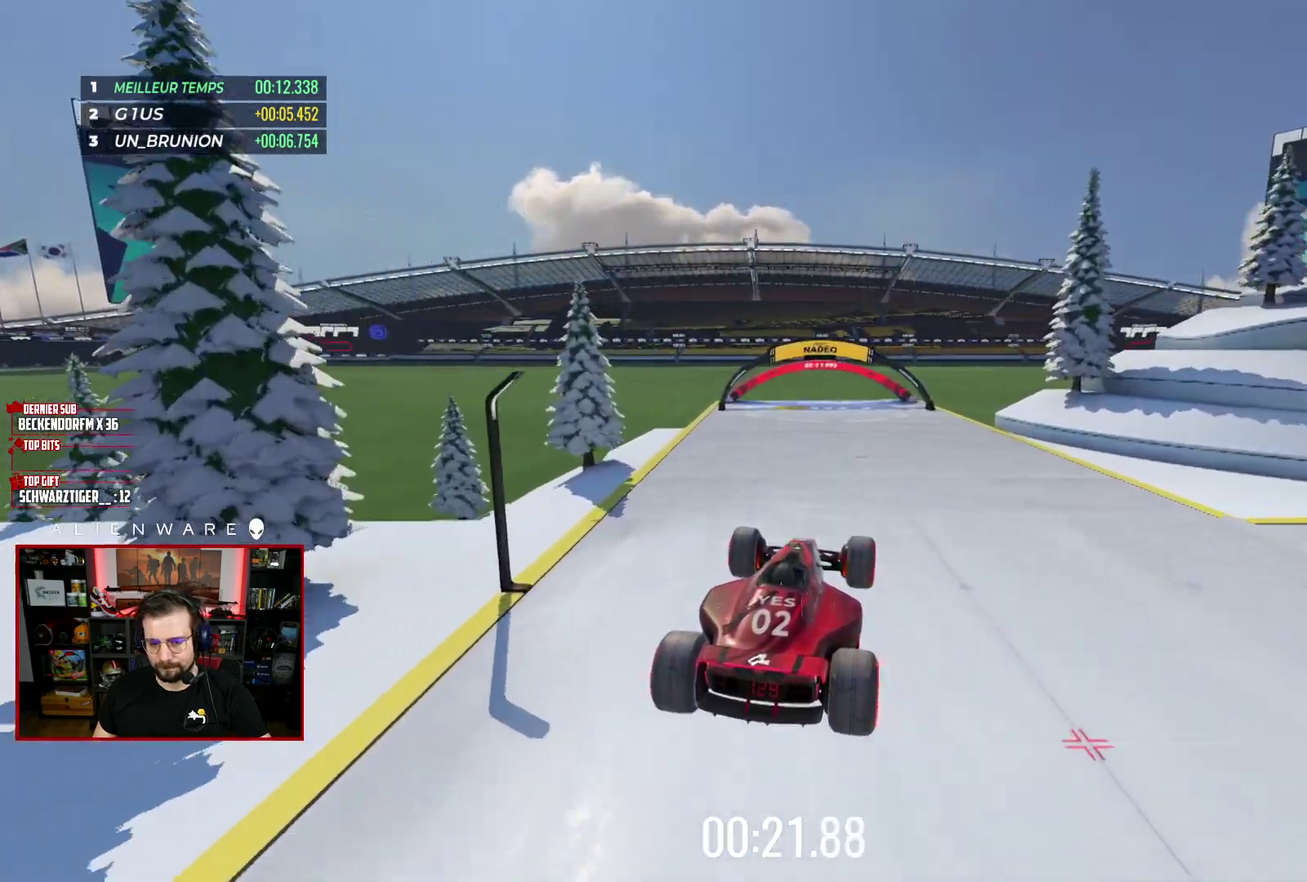
{"buttons": ["X"], "left_stick": "center", "right_stick": "center", "events": []}
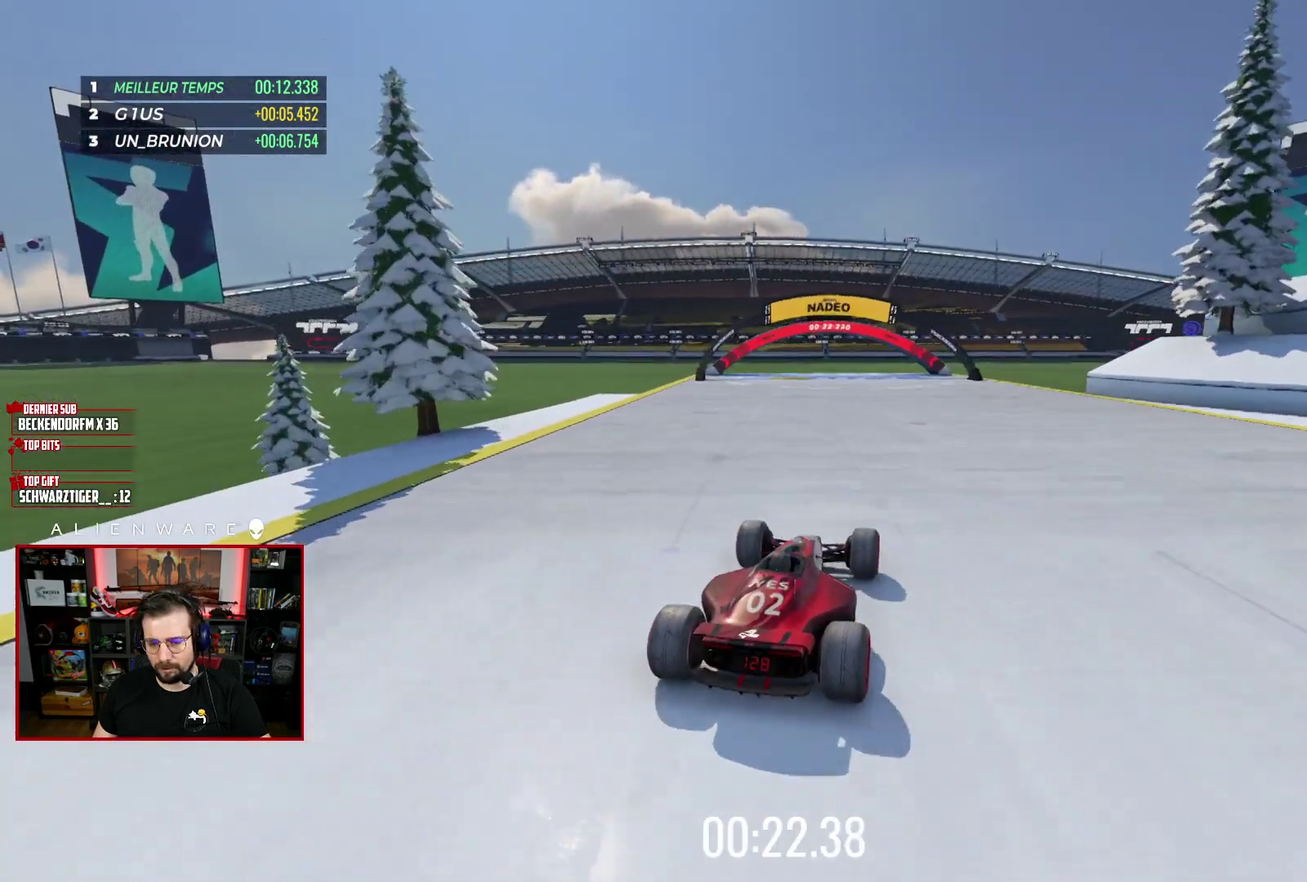
{"buttons": ["X"], "left_stick": "center", "right_stick": "center", "events": []}
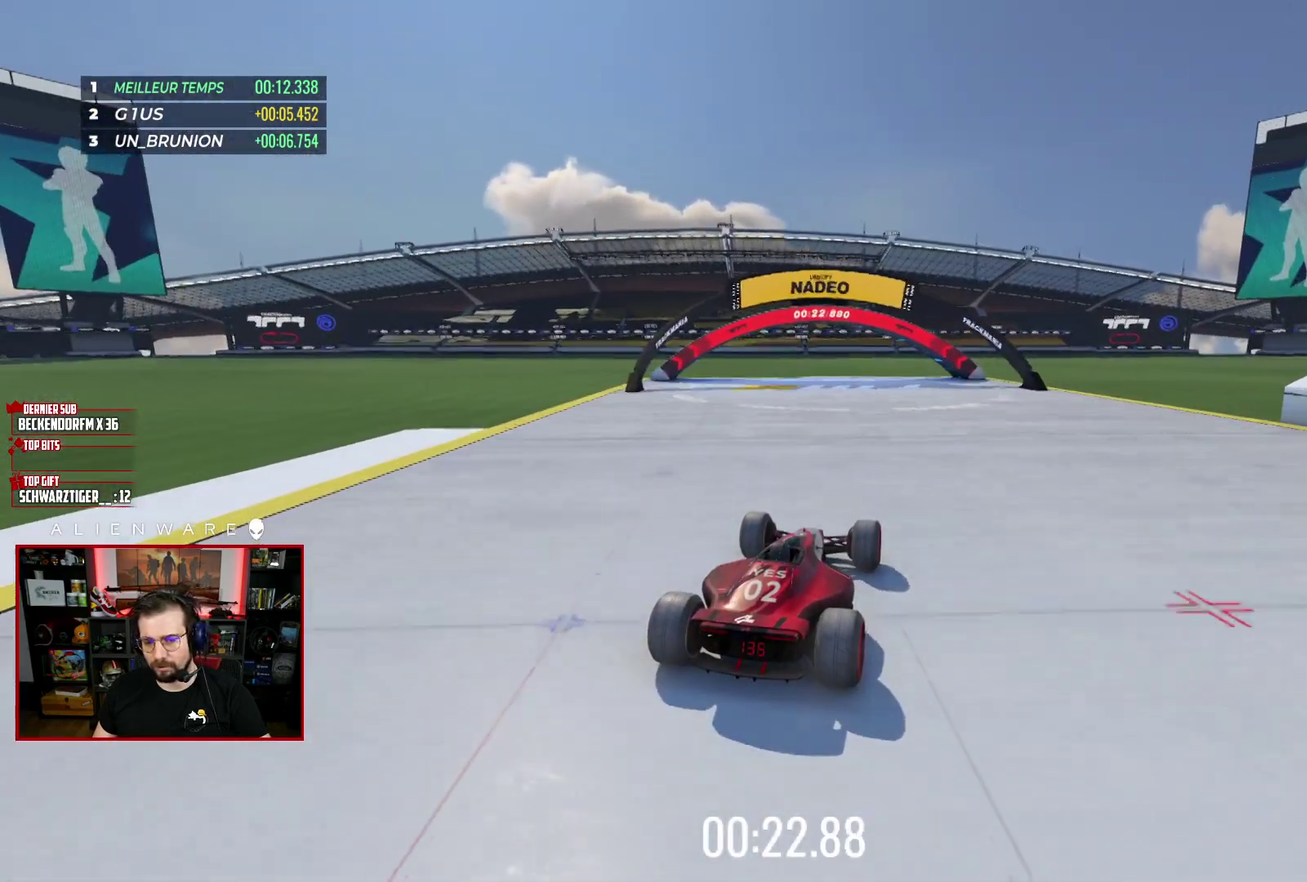
{"buttons": ["X"], "left_stick": "center", "right_stick": "center", "events": []}
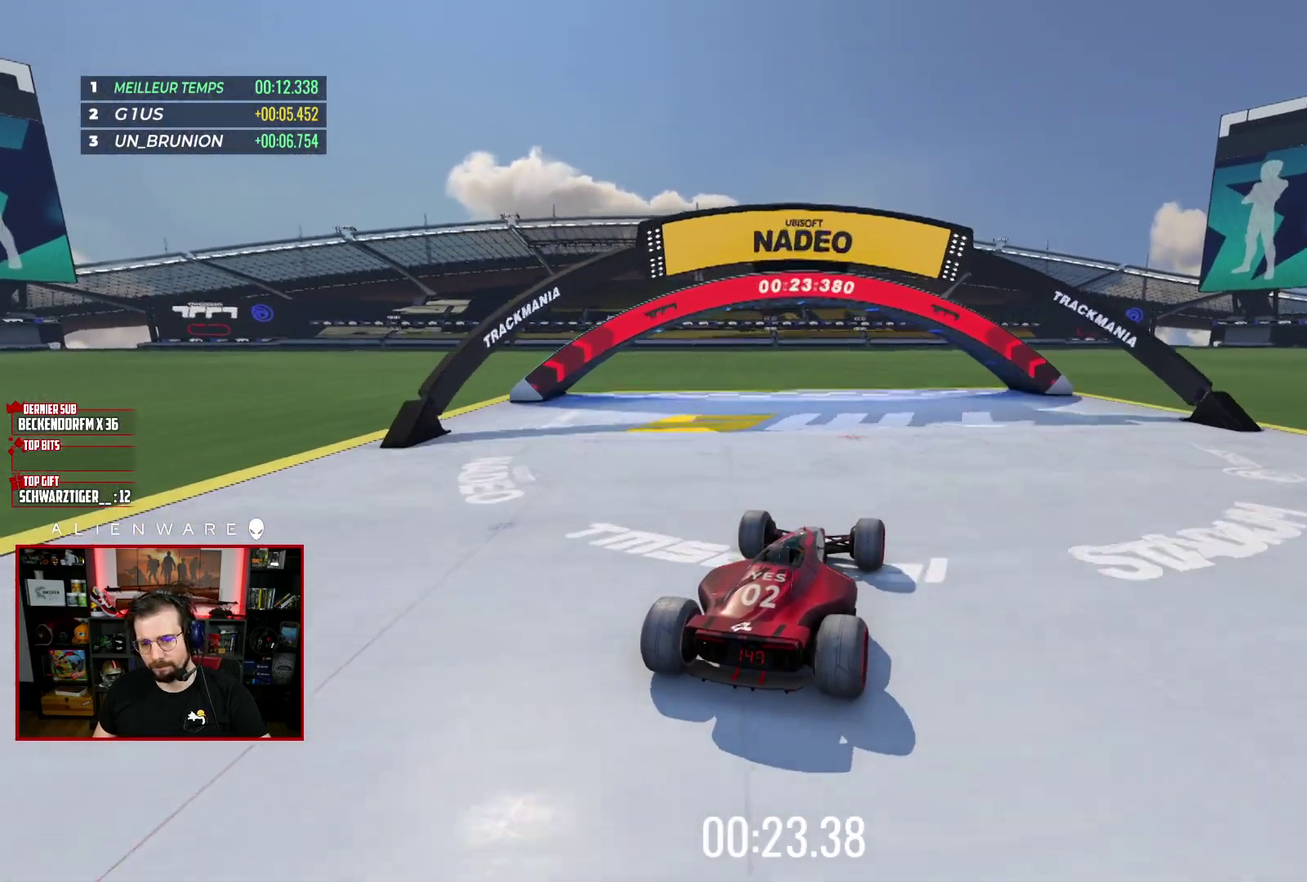
{"buttons": ["X"], "left_stick": "center", "right_stick": "center", "events": []}
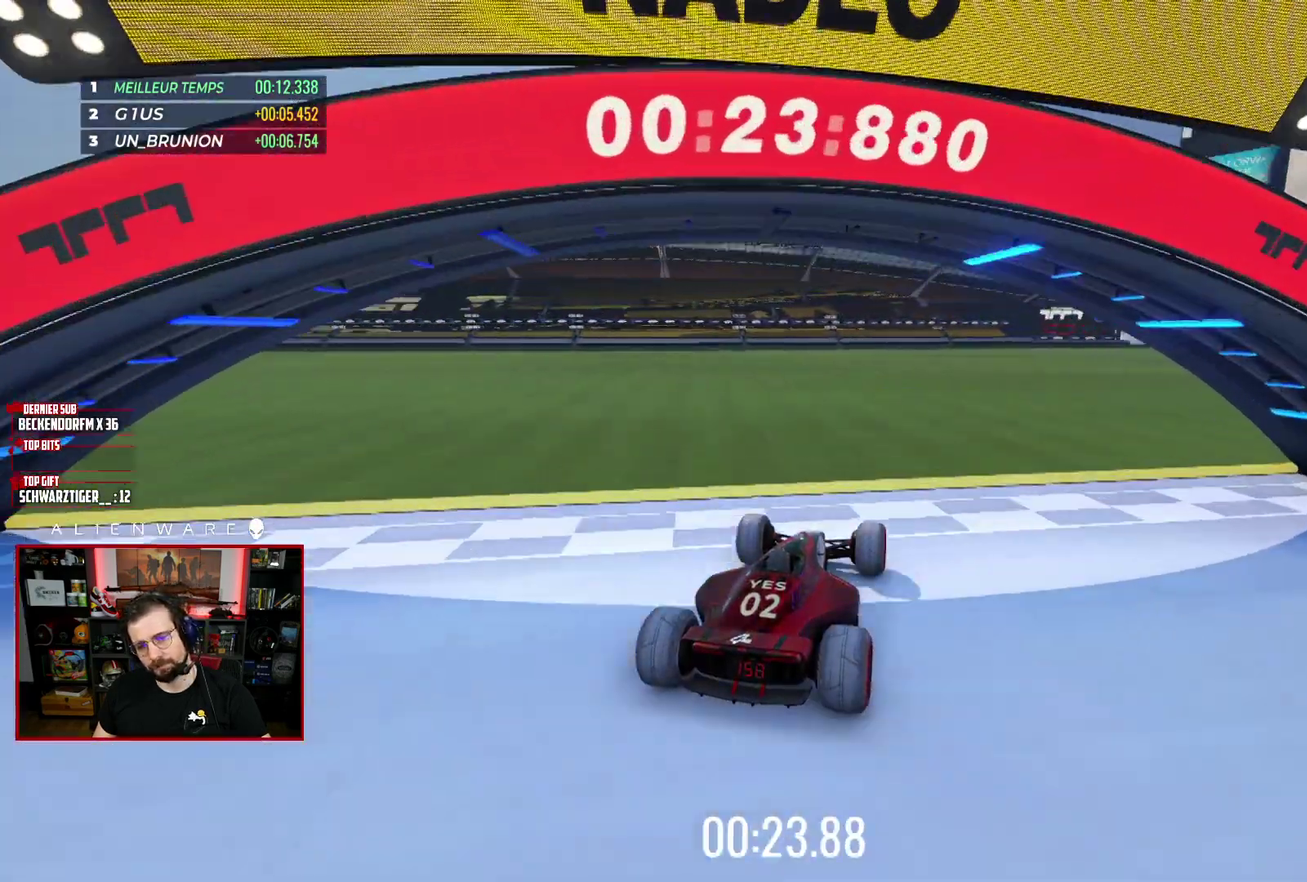
{"buttons": [], "left_stick": "center", "right_stick": "center", "events": [[467, "X", "up"]]}